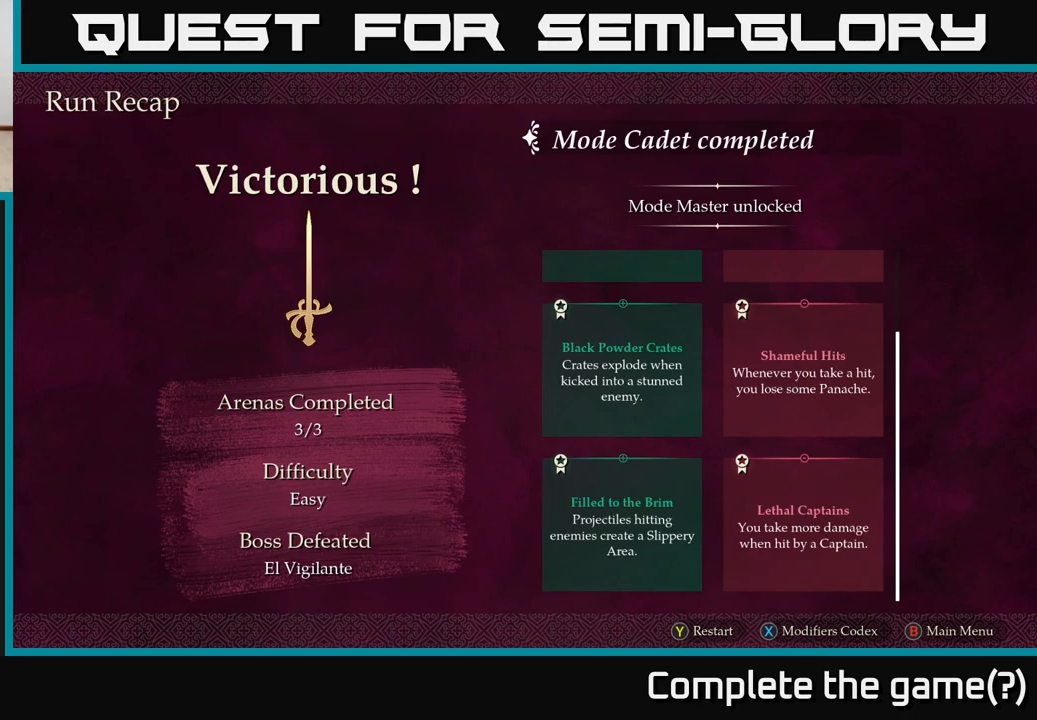
Gameplay with a controller (Xbox layout); each line is a JSON object with the inputs held at the frame after it. "events" lists button and stick changes between this image and that frame as [ms after this image, input, new state], when the widget could be followed in between.
{"buttons": [], "left_stick": "center", "right_stick": "center", "events": [[233, "right_stick", "down-left"], [383, "right_stick", "center"]]}
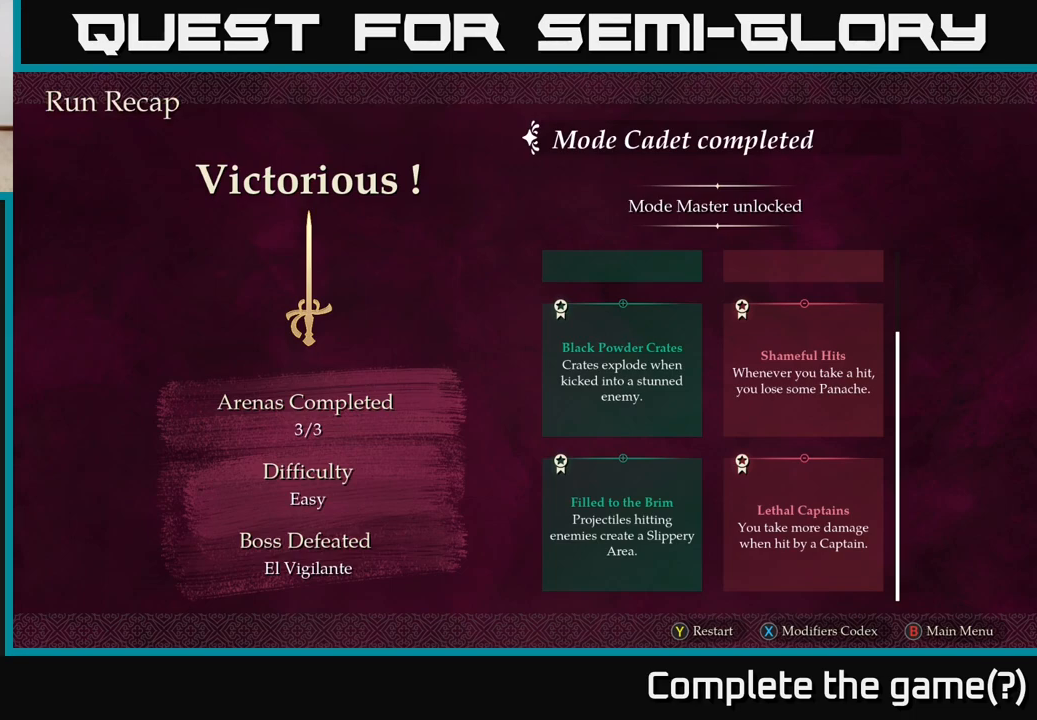
{"buttons": [], "left_stick": "center", "right_stick": "center", "events": [[133, "right_stick", "up"], [317, "right_stick", "center"]]}
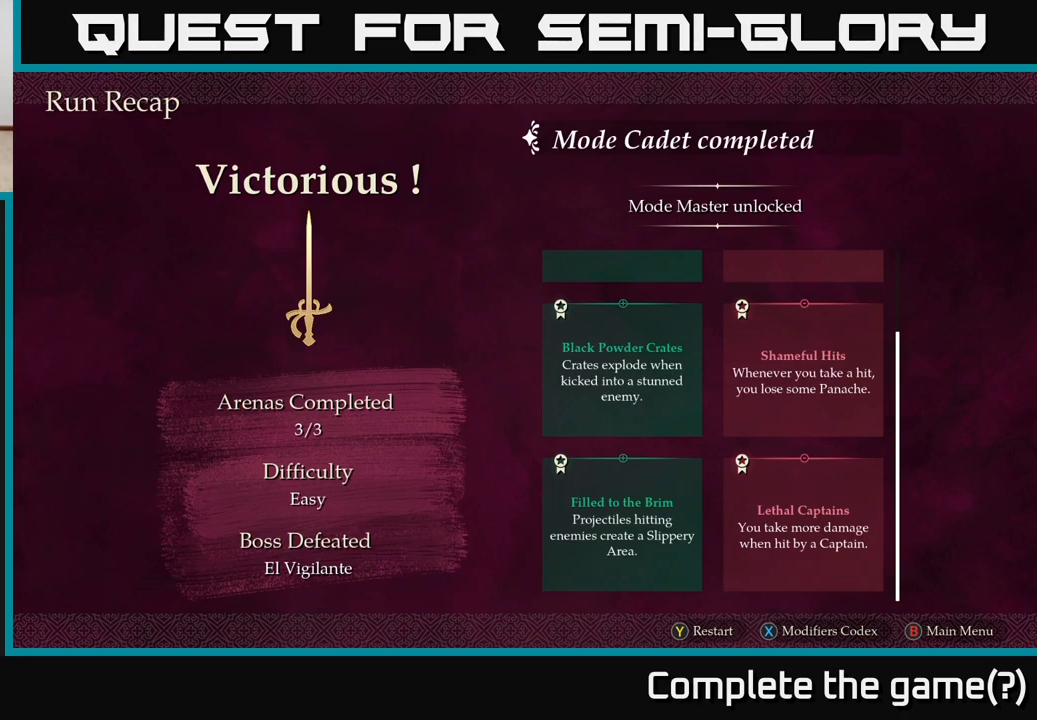
{"buttons": [], "left_stick": "center", "right_stick": "center", "events": []}
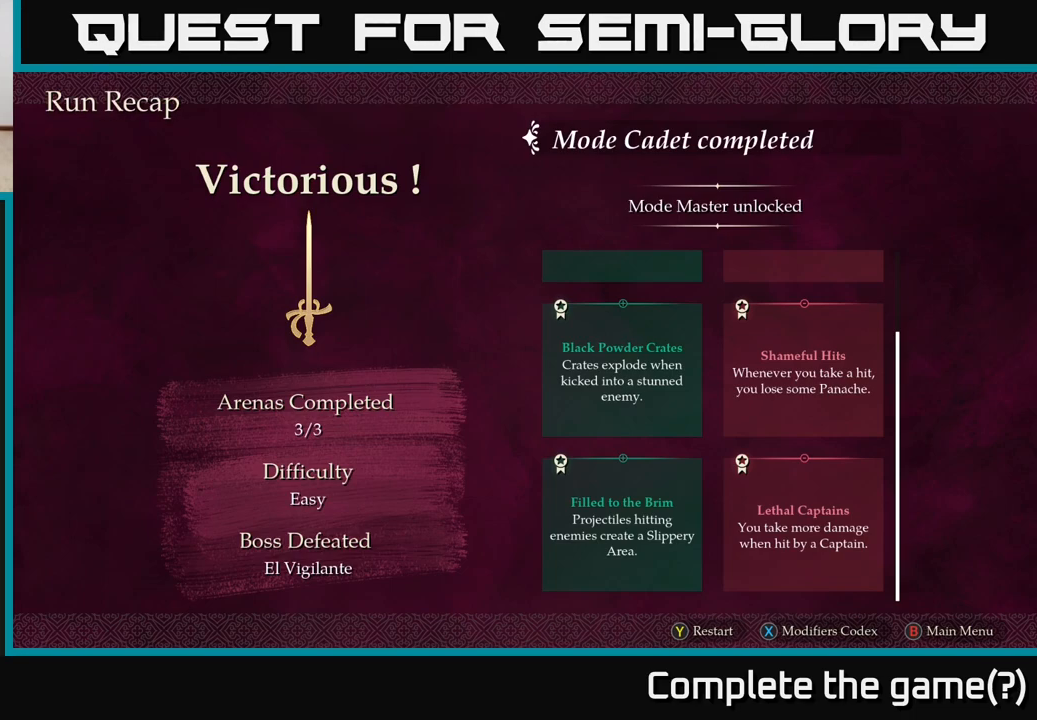
{"buttons": [], "left_stick": "center", "right_stick": "center", "events": []}
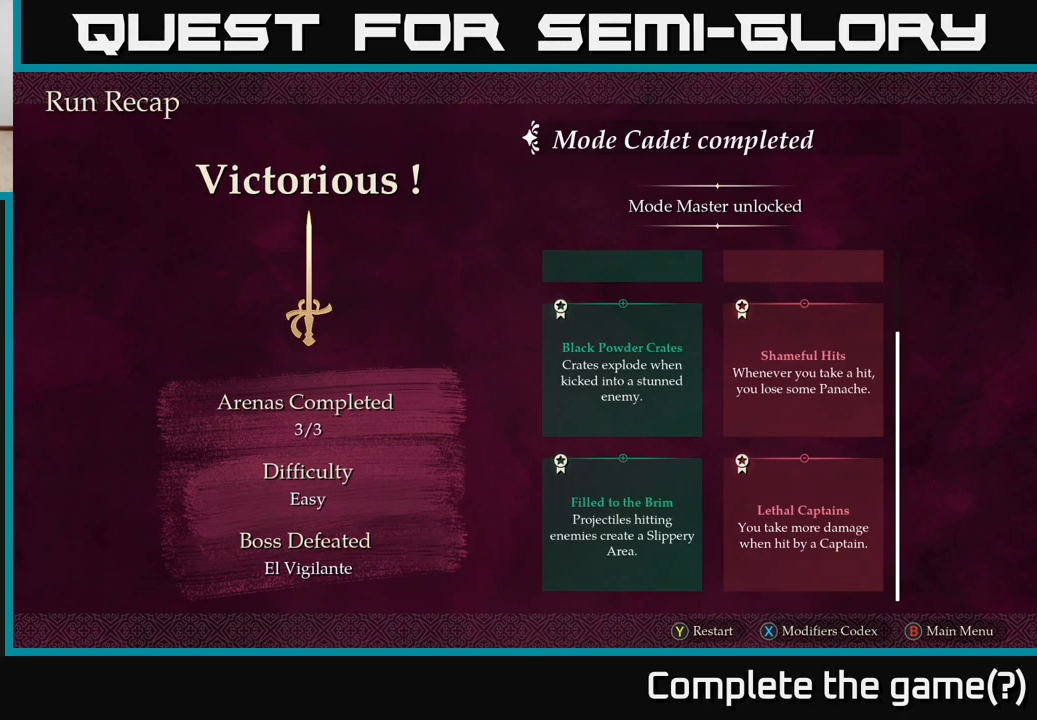
{"buttons": [], "left_stick": "center", "right_stick": "center", "events": []}
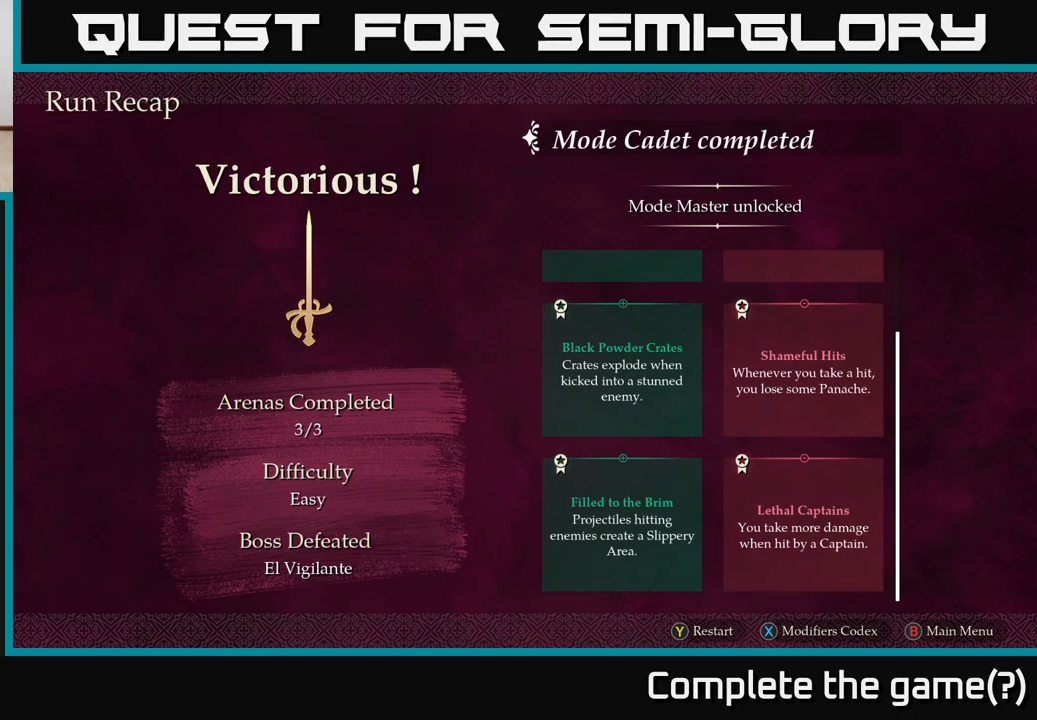
{"buttons": [], "left_stick": "center", "right_stick": "center", "events": []}
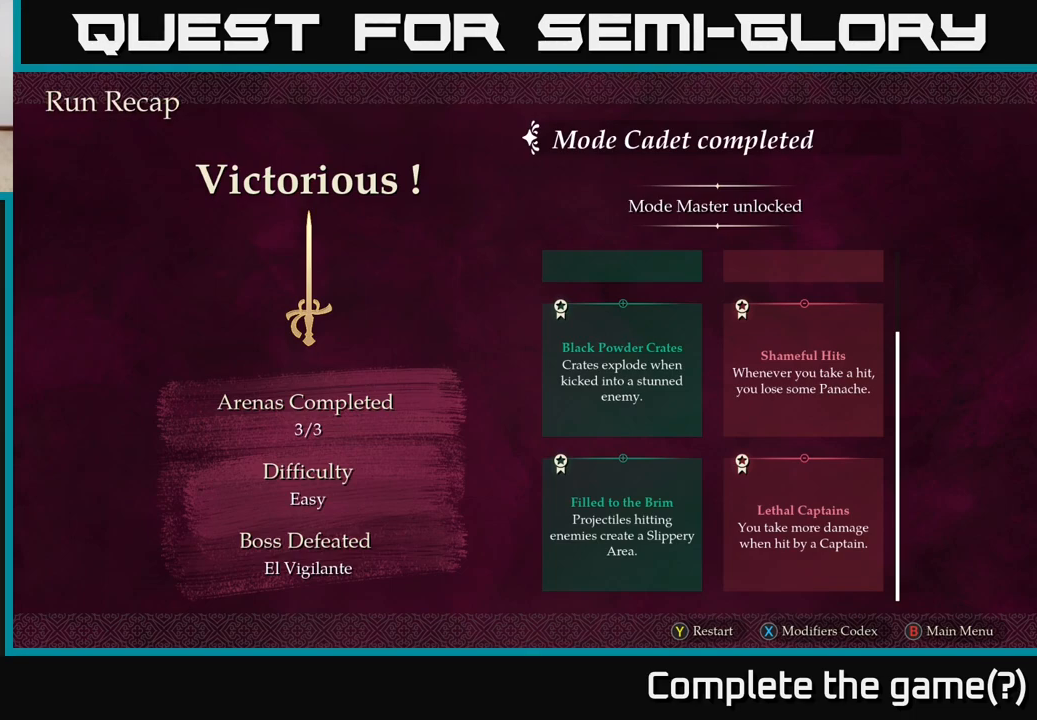
{"buttons": [], "left_stick": "center", "right_stick": "center", "events": []}
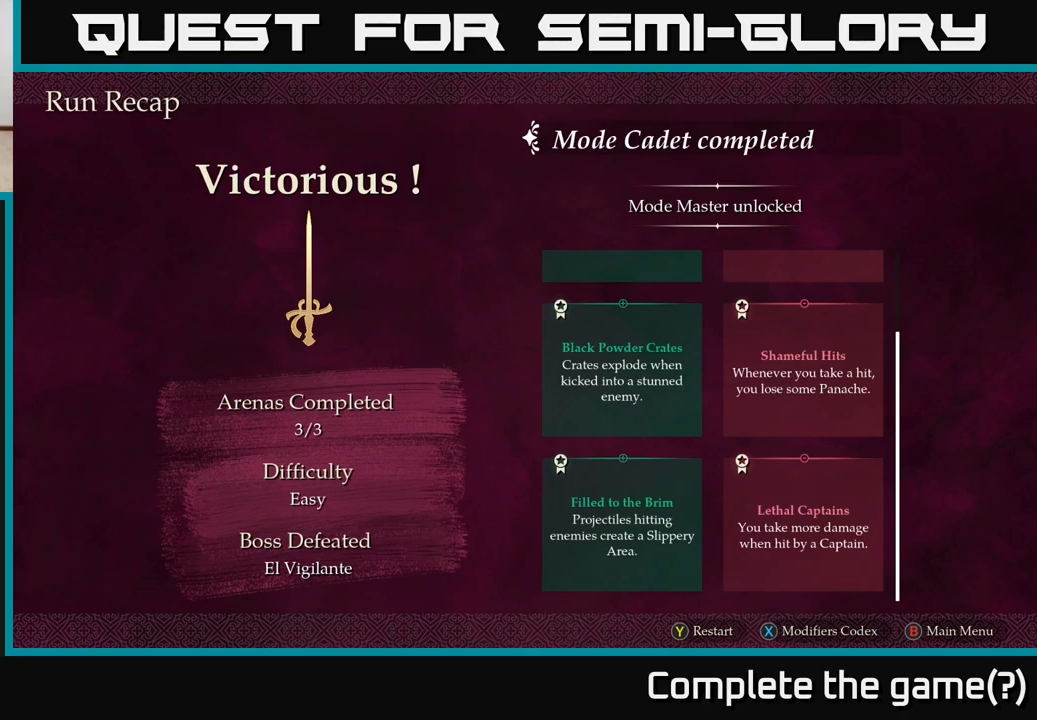
{"buttons": [], "left_stick": "center", "right_stick": "center", "events": []}
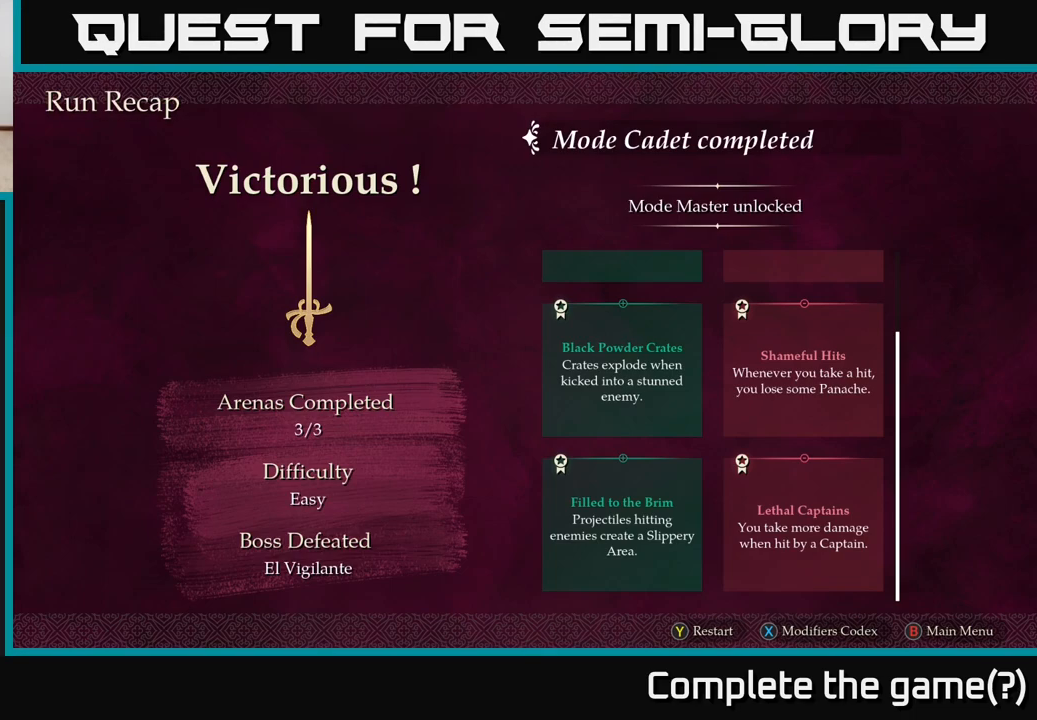
{"buttons": [], "left_stick": "center", "right_stick": "center", "events": [[150, "A", "down"], [217, "A", "up"]]}
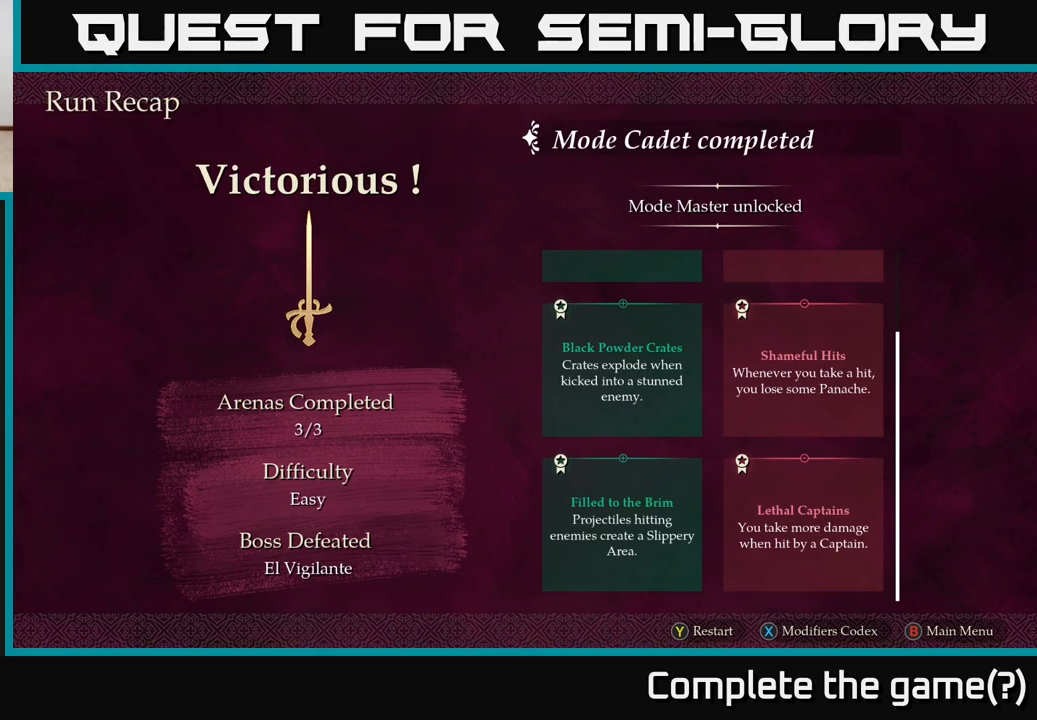
{"buttons": [], "left_stick": "center", "right_stick": "center", "events": [[417, "B", "down"], [467, "B", "up"]]}
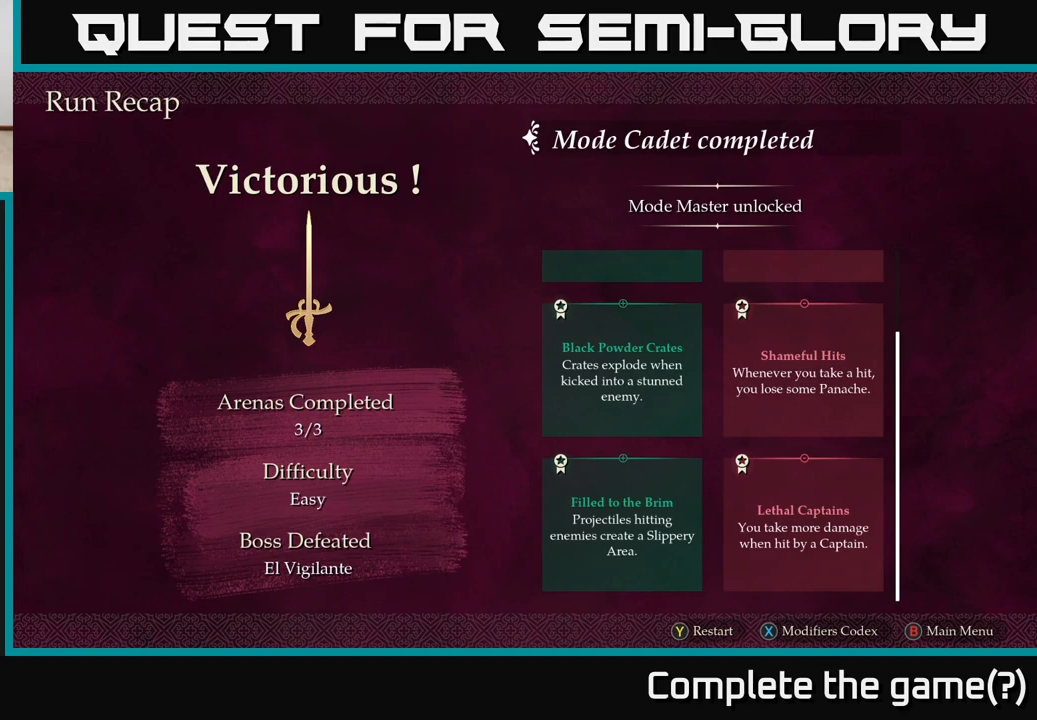
{"buttons": [], "left_stick": "center", "right_stick": "center", "events": []}
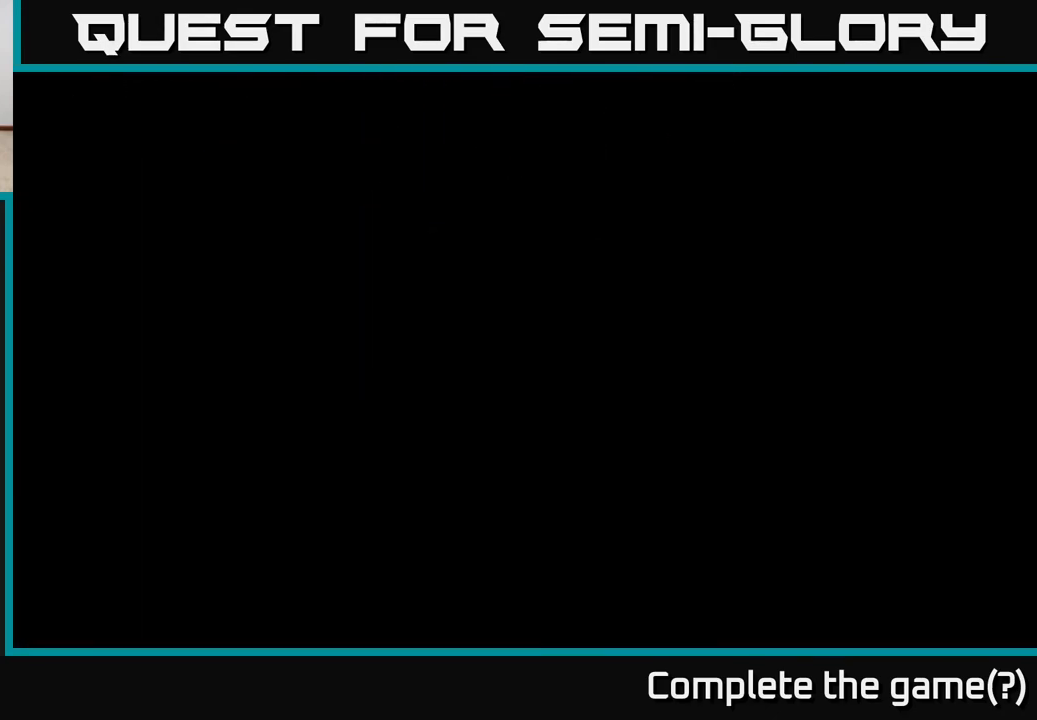
{"buttons": [], "left_stick": "center", "right_stick": "center", "events": []}
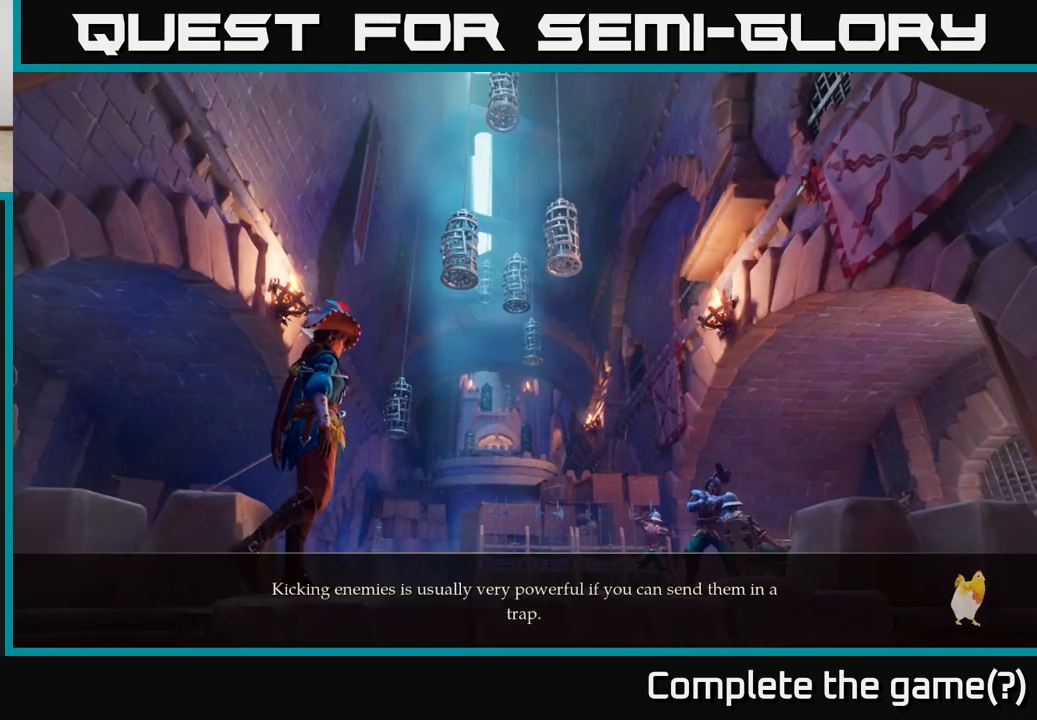
{"buttons": [], "left_stick": "center", "right_stick": "center", "events": [[283, "A", "down"], [317, "A", "up"]]}
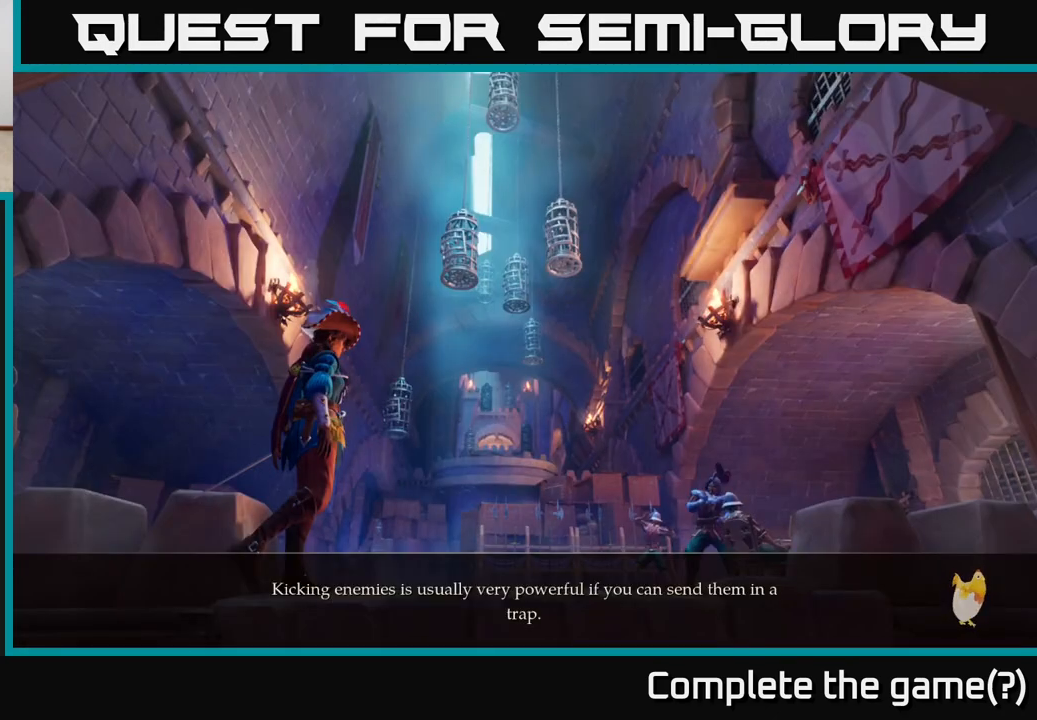
{"buttons": [], "left_stick": "center", "right_stick": "center", "events": []}
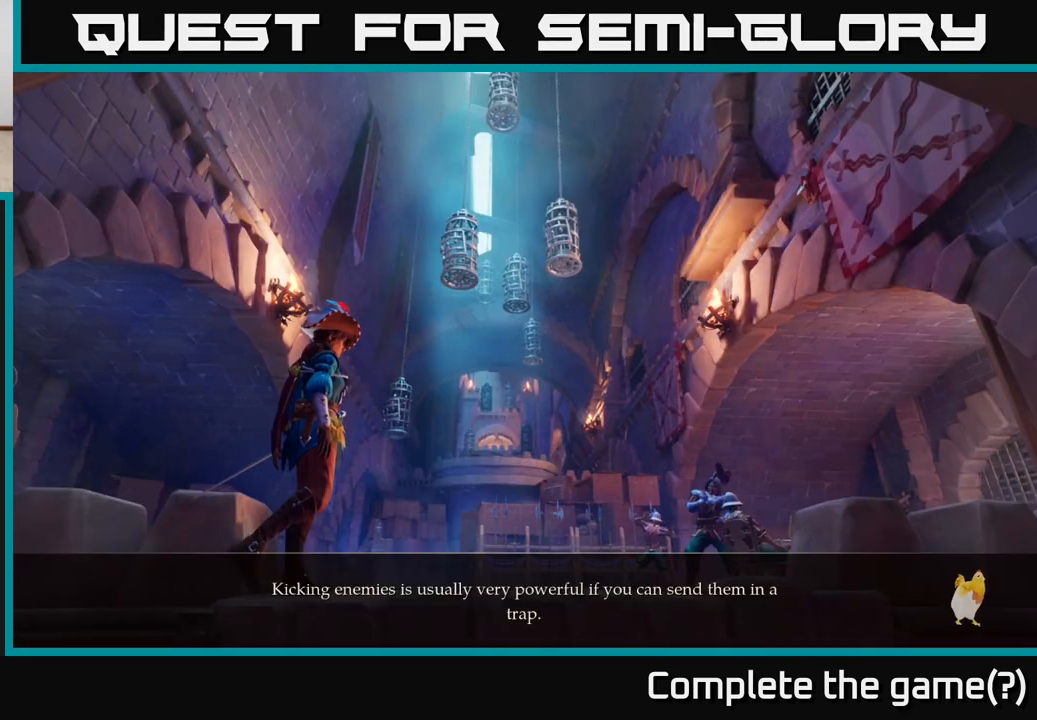
{"buttons": [], "left_stick": "center", "right_stick": "center", "events": []}
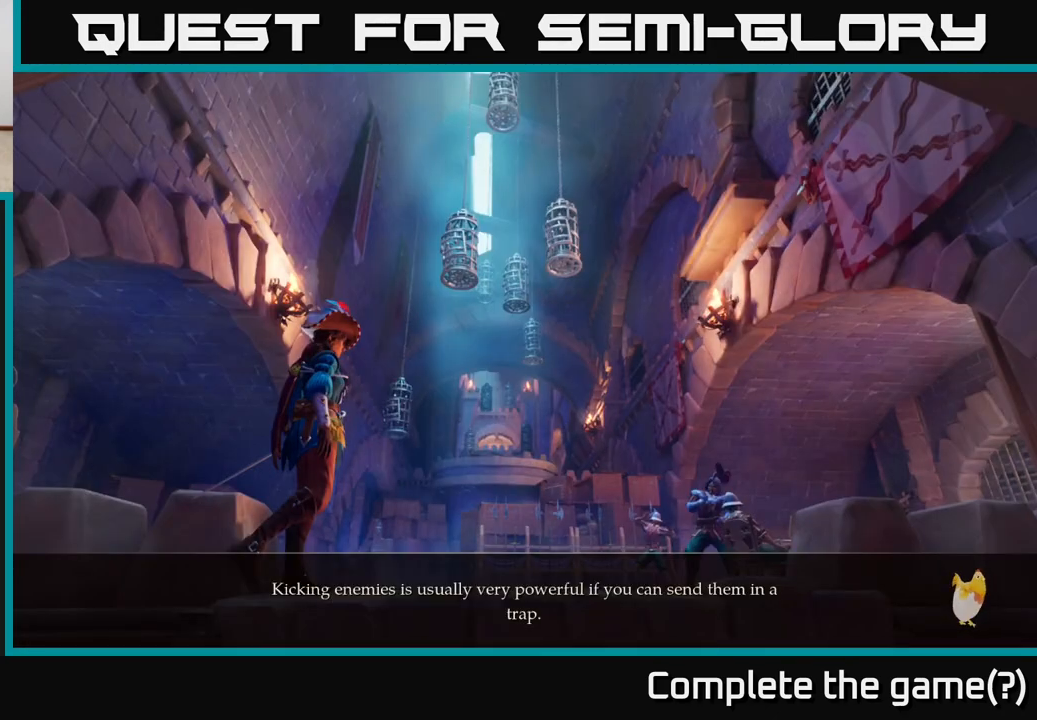
{"buttons": [], "left_stick": "center", "right_stick": "center", "events": []}